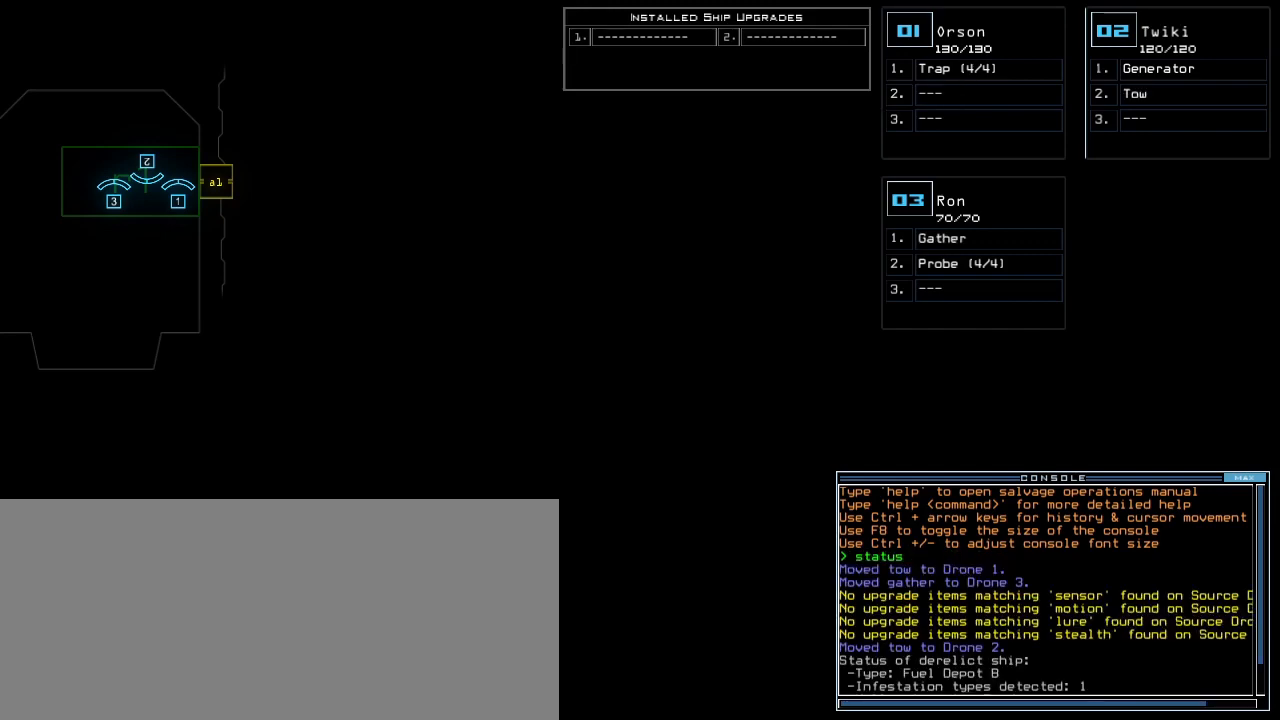
Gameplay with keyboard; each line is a JSON object with the keys held at the frame after it. "events" lists presses ("down") and releases ("up") of ".", "0", "1", "2", "3", "4", "5", "6", "7", "8", "9", "a", "b", "backspace", "c", "caps_lock", "comma", "ctrl_l", "ctrl_r", "d", "down", "e", "equals", "escape", "f", "f12", "g", "h", "i", "j", "k", "l", "left", "m", "minus", "n", "o", "p", "q", "quote", "r", "return", "right", "s", "semicolon", "shift_l", "shift_r", "space", "t", "tab", "tilde", "u", "up", "v", "w", "x", "y" and "z" between this image and that frame as [ms after this image, input, new state], when the widget could be followed in between. No other keys are recorded. Mouse input is not recorded. Not read: other_keys.
{"keys": [], "events": []}
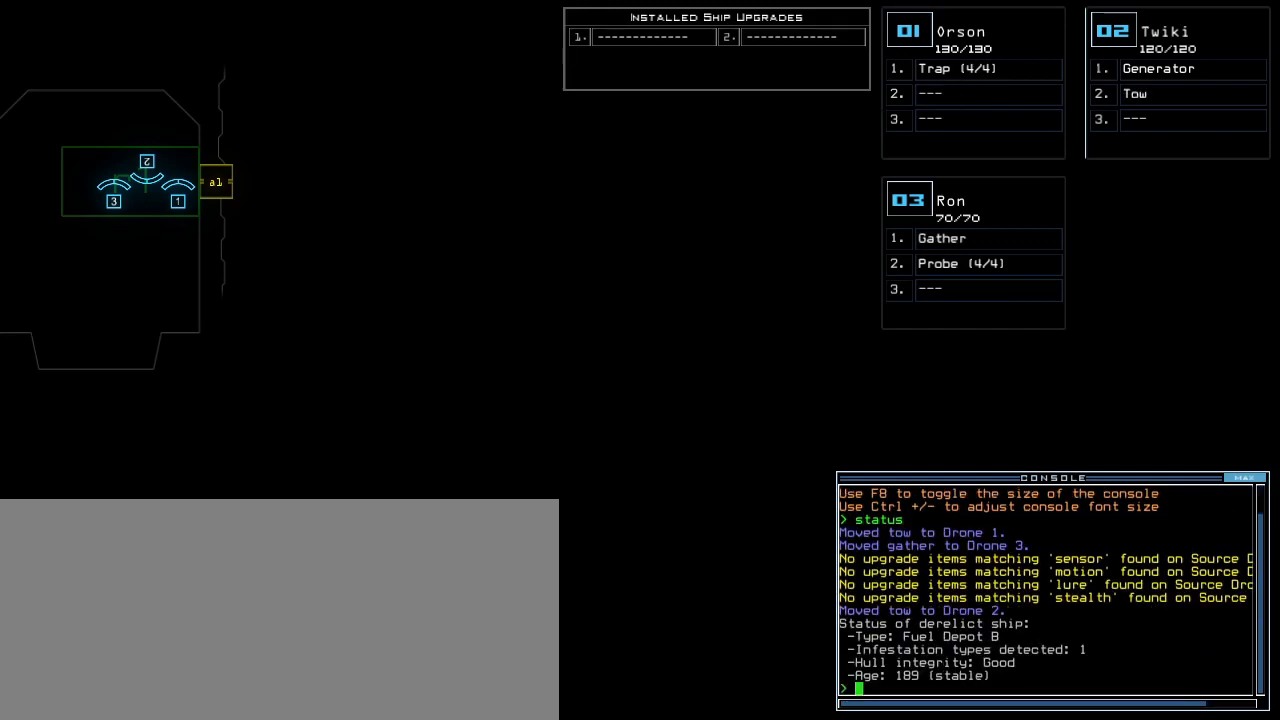
{"keys": [], "events": []}
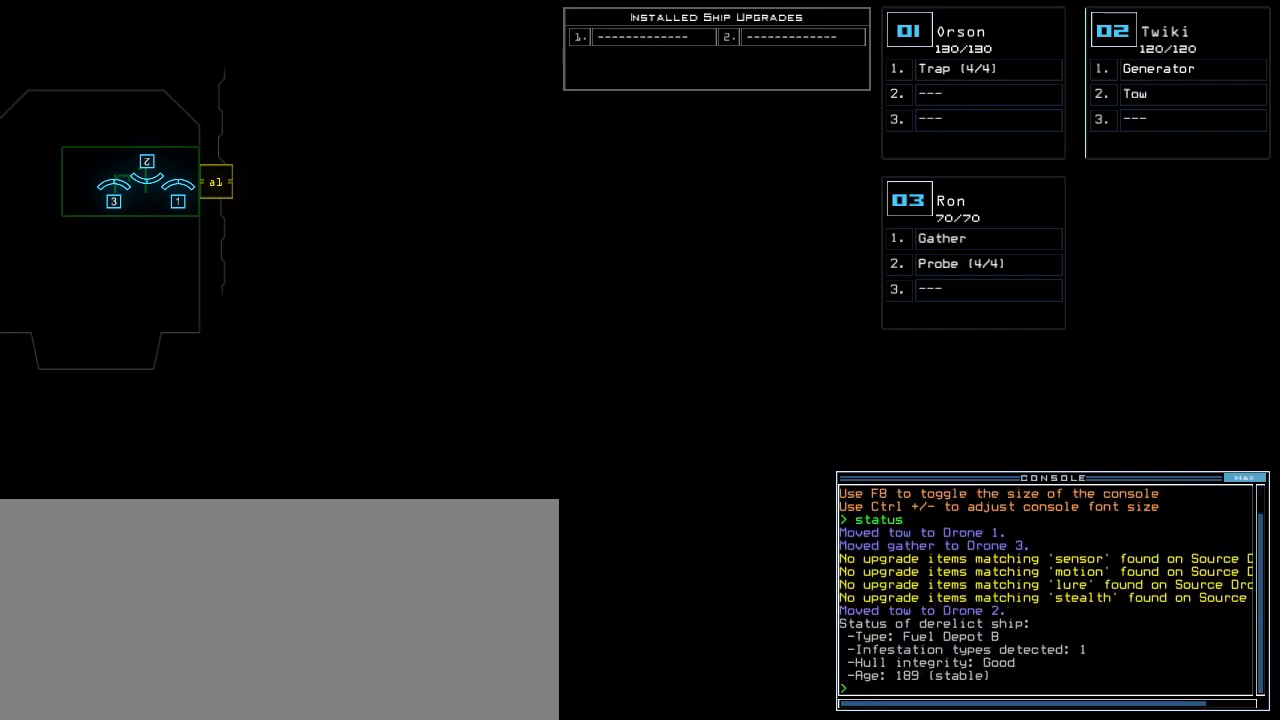
{"keys": ["w"], "events": [[320, "s", "down"], [360, "s", "up"], [460, "w", "down"]]}
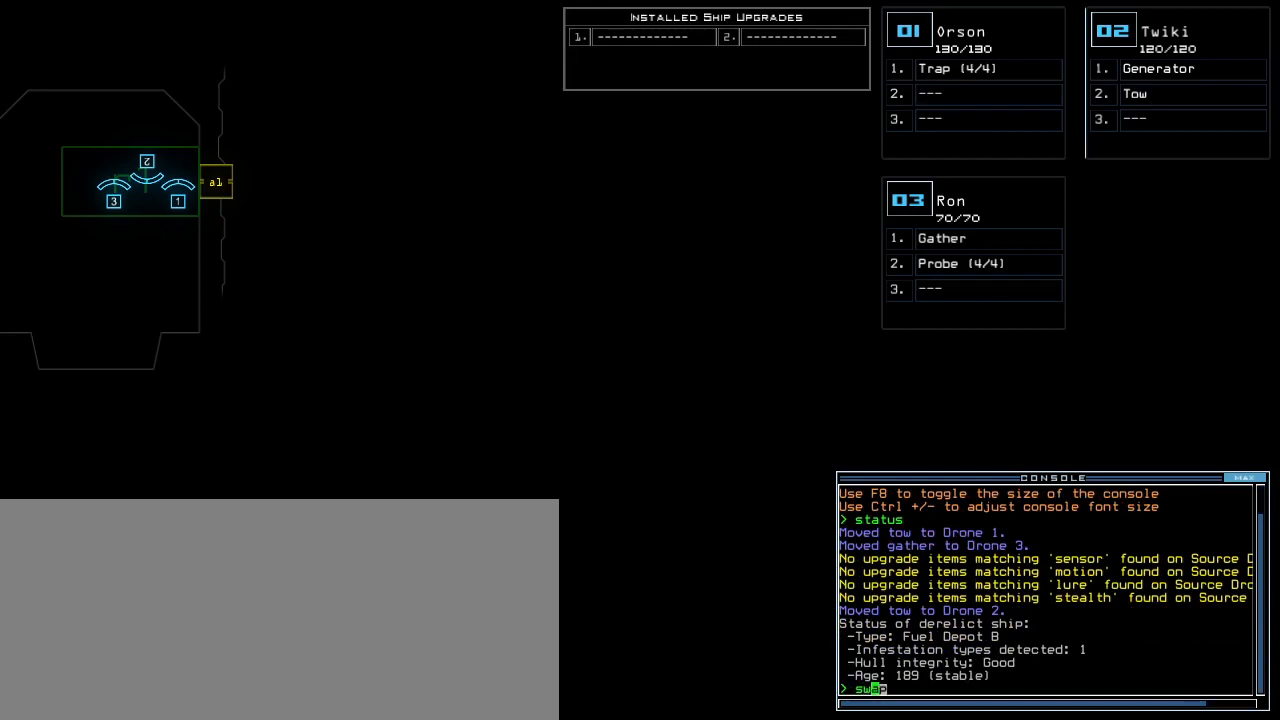
{"keys": []}
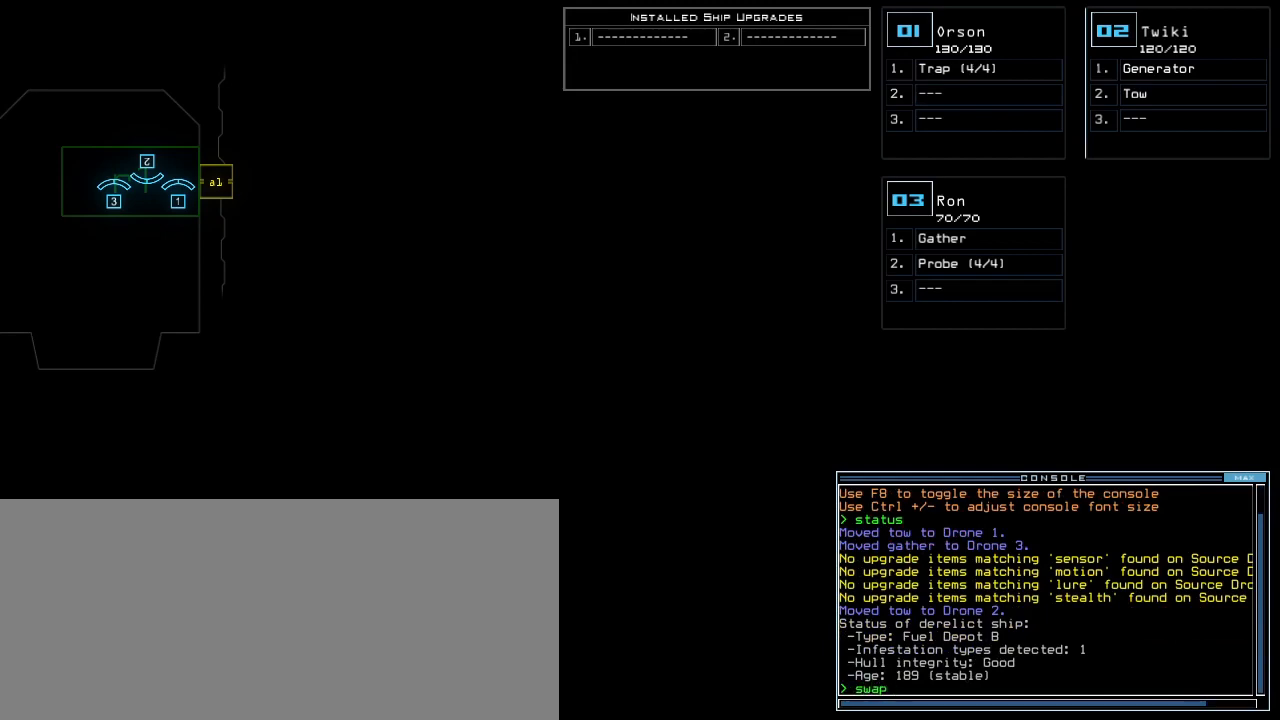
{"keys": ["a", "r"], "events": [[60, "1", "down"], [140, "1", "up"], [160, "space", "down"], [220, "space", "up"], [280, "t", "down"], [360, "t", "up"], [420, "r", "down"], [460, "a", "down"]]}
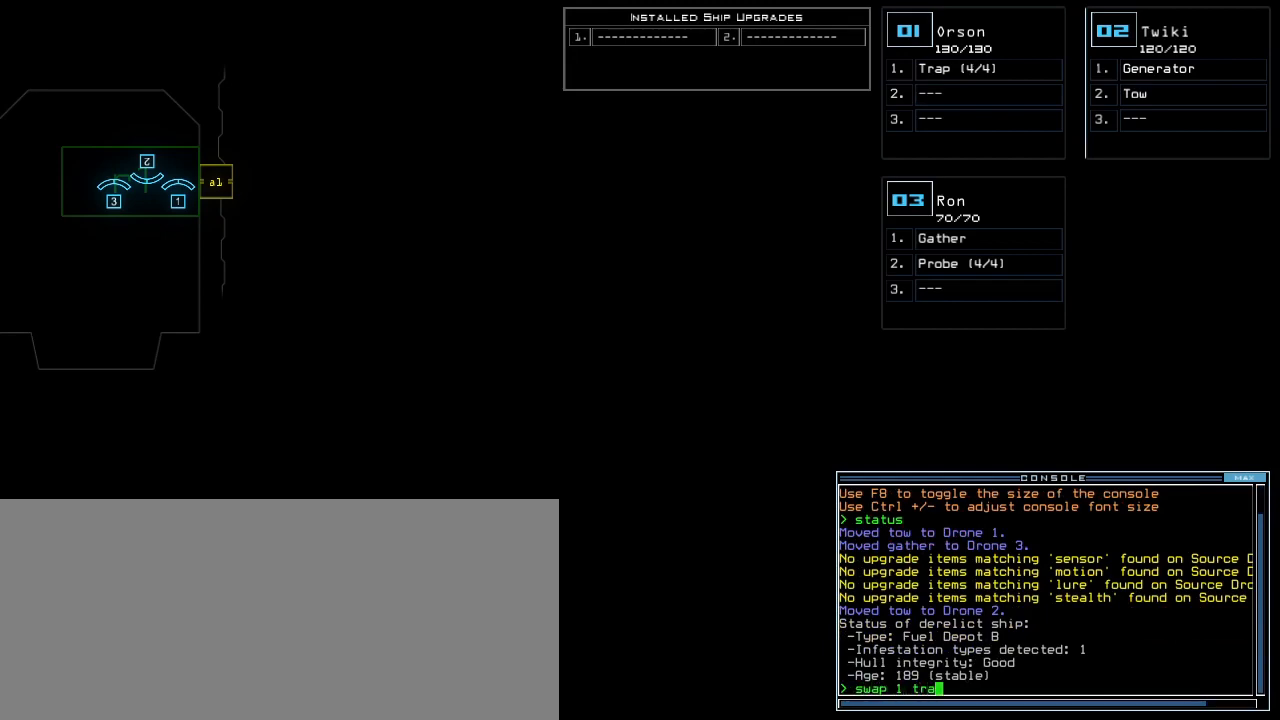
{"keys": [], "events": [[40, "r", "up"], [60, "return", "down"], [120, "a", "up"], [120, "return", "up"]]}
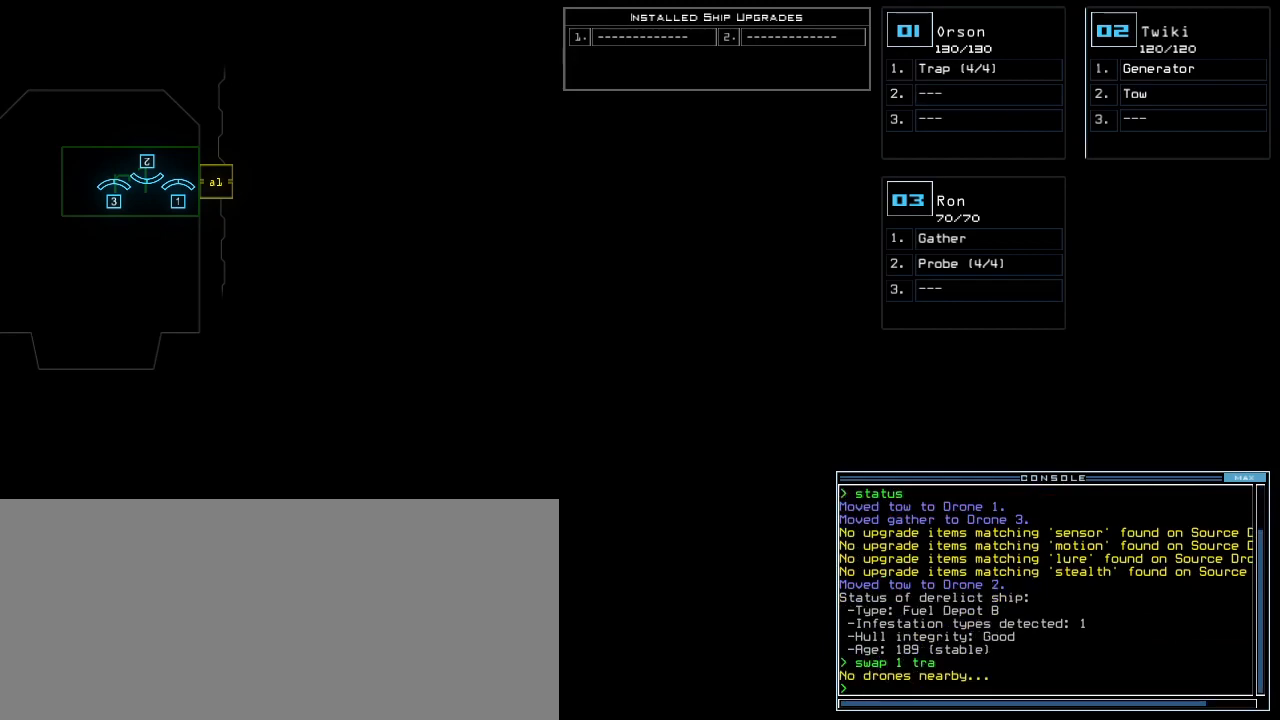
{"keys": []}
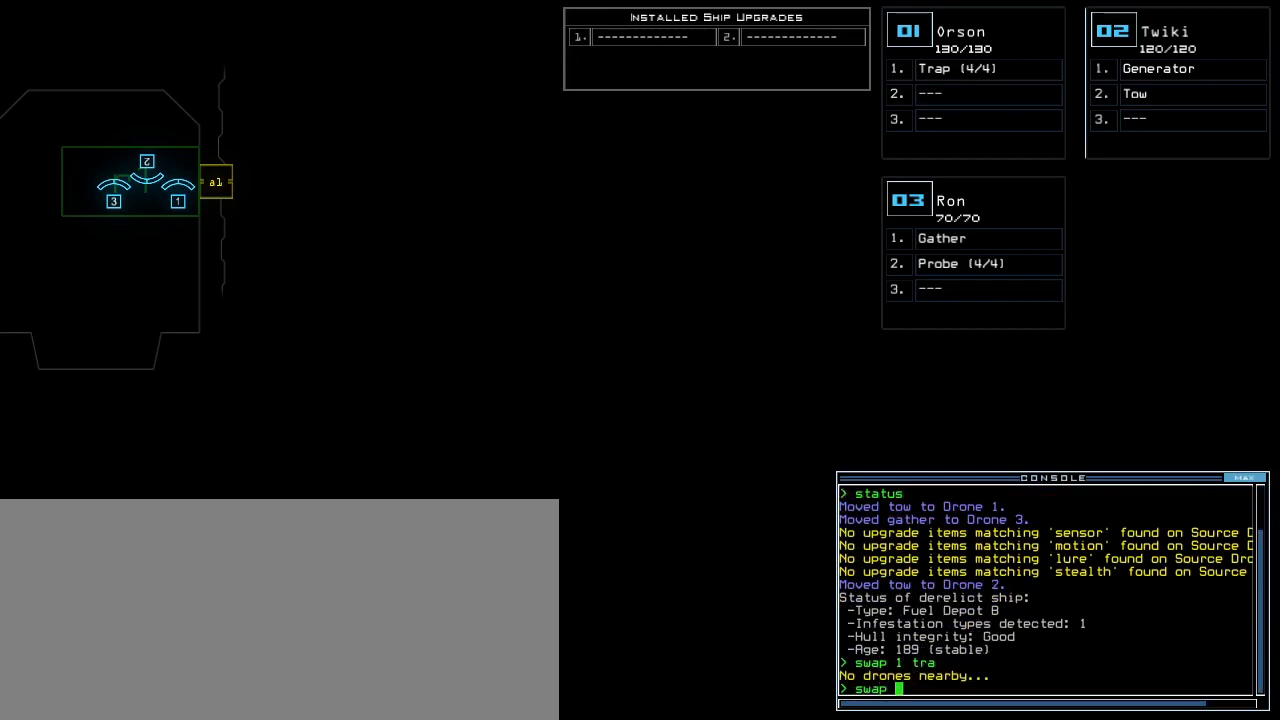
{"keys": [], "events": [[80, "3", "down"], [160, "space", "down"], [180, "3", "up"], [260, "space", "up"], [360, "t", "down"], [440, "t", "up"]]}
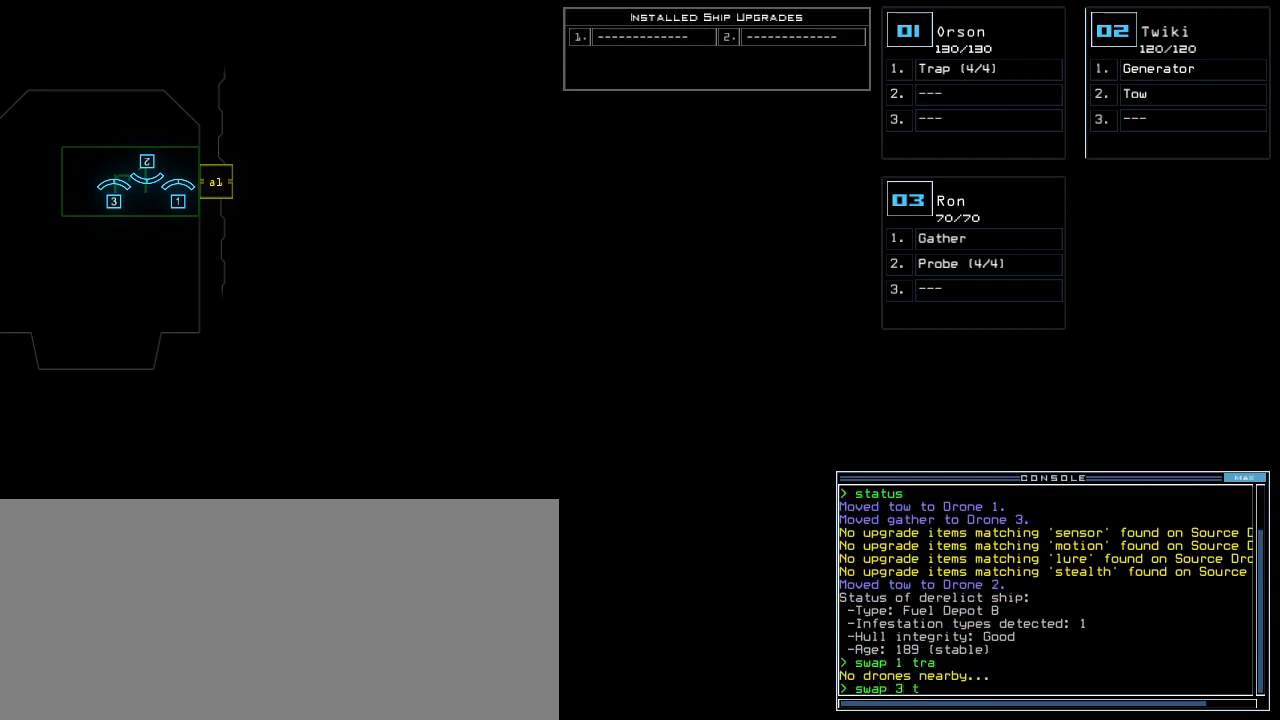
{"keys": [], "events": [[20, "r", "down"], [80, "a", "down"], [140, "r", "up"], [140, "return", "down"], [200, "a", "up"], [220, "return", "up"]]}
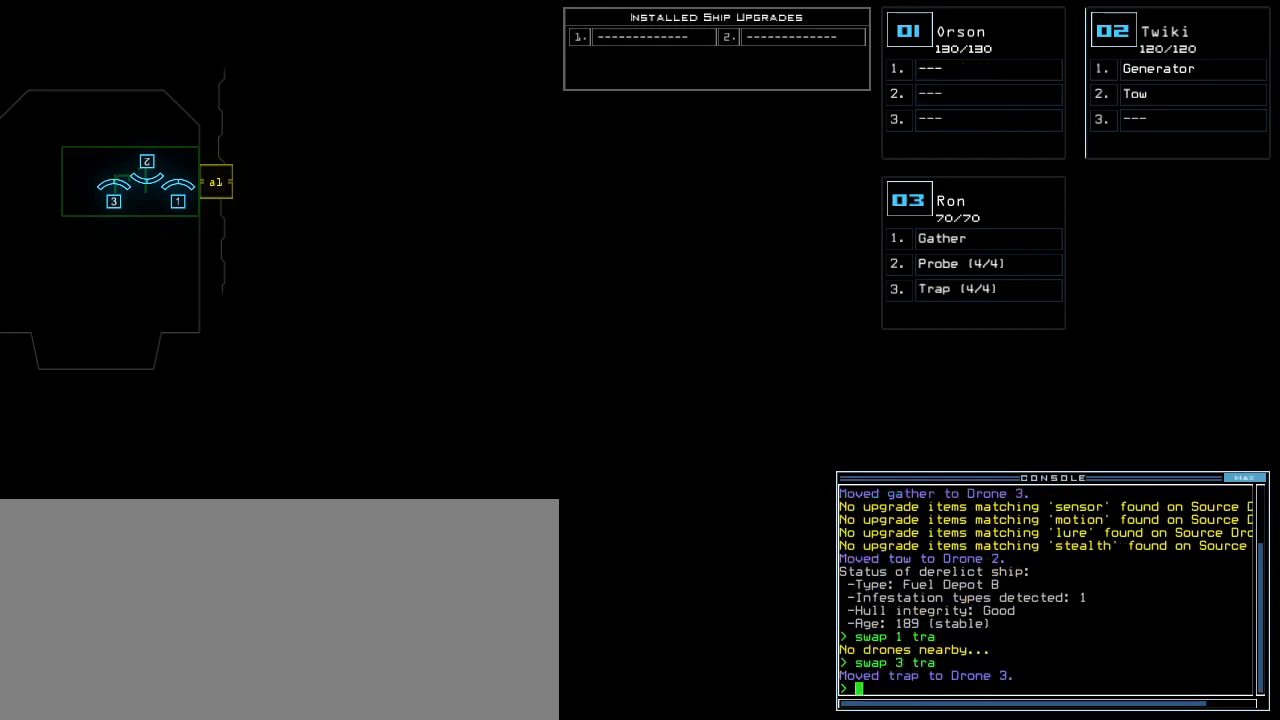
{"keys": [], "events": []}
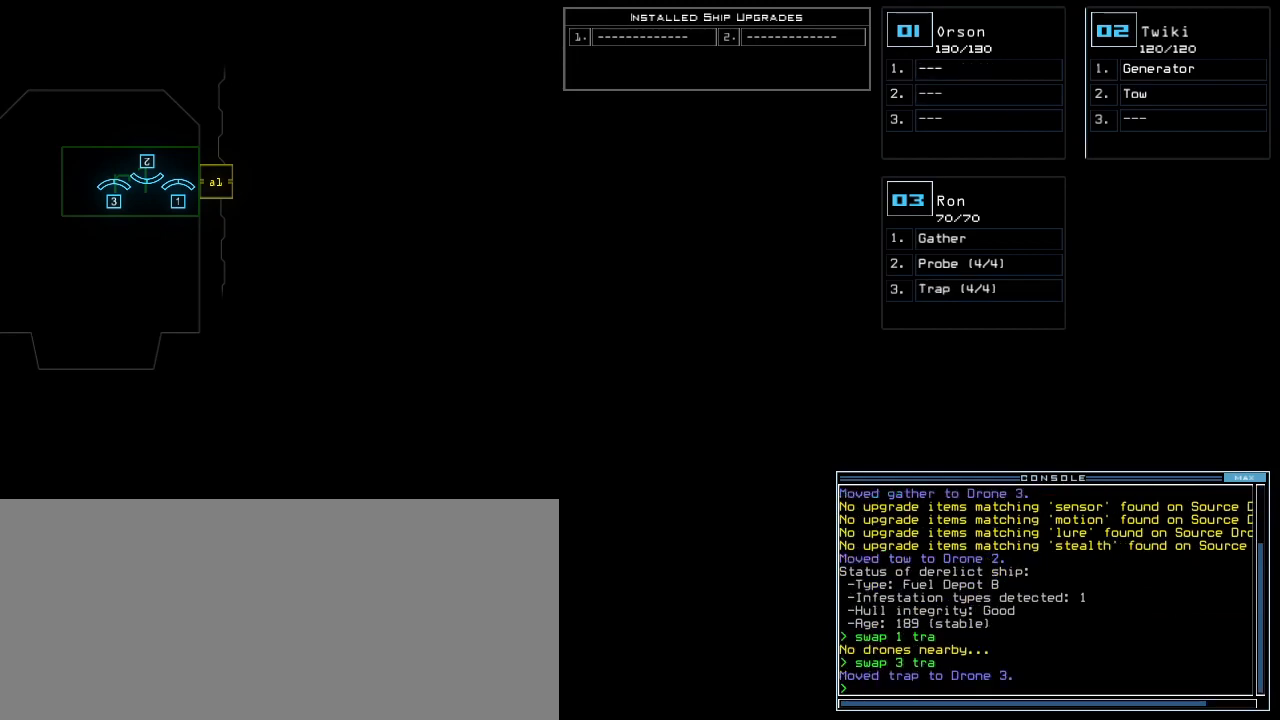
{"keys": [], "events": []}
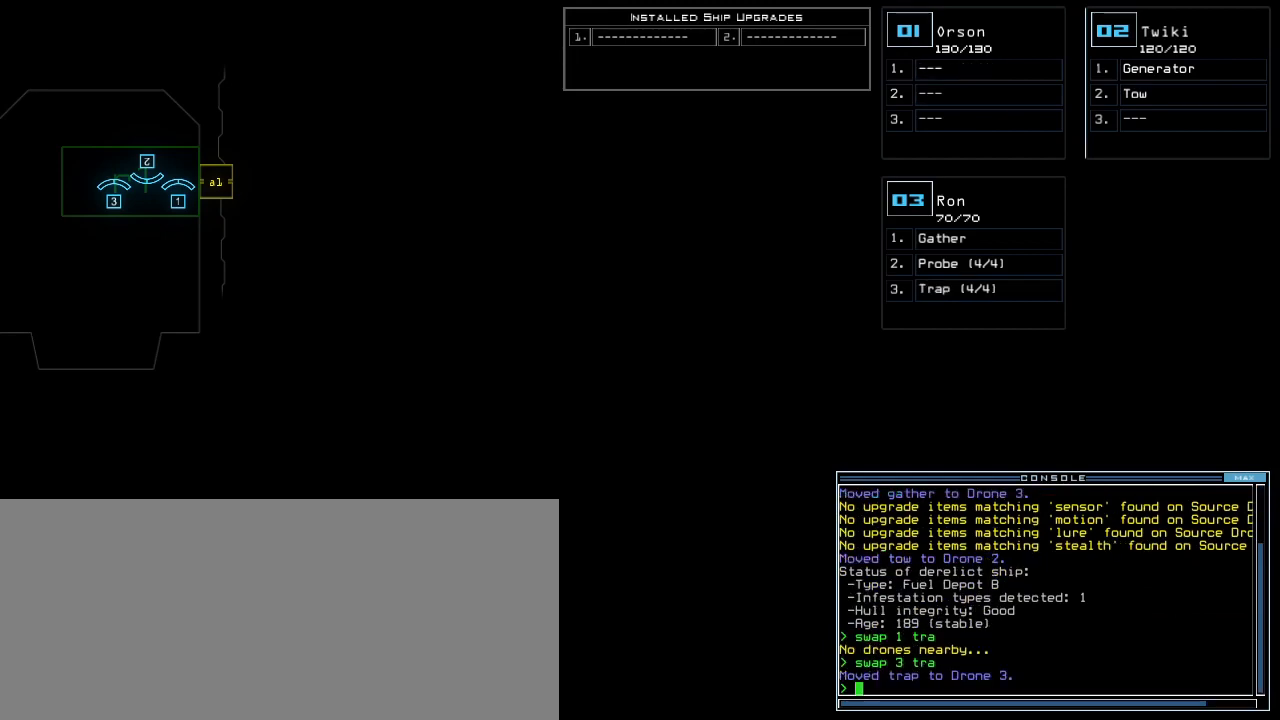
{"keys": [], "events": []}
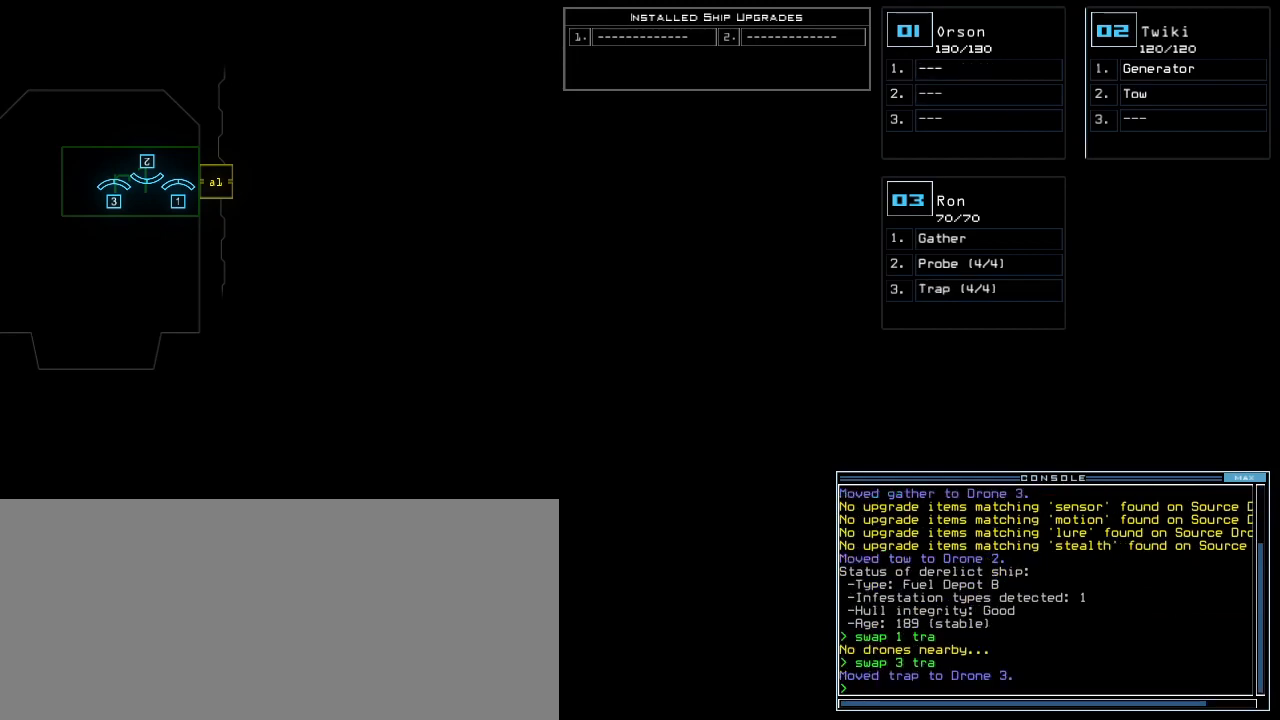
{"keys": [], "events": []}
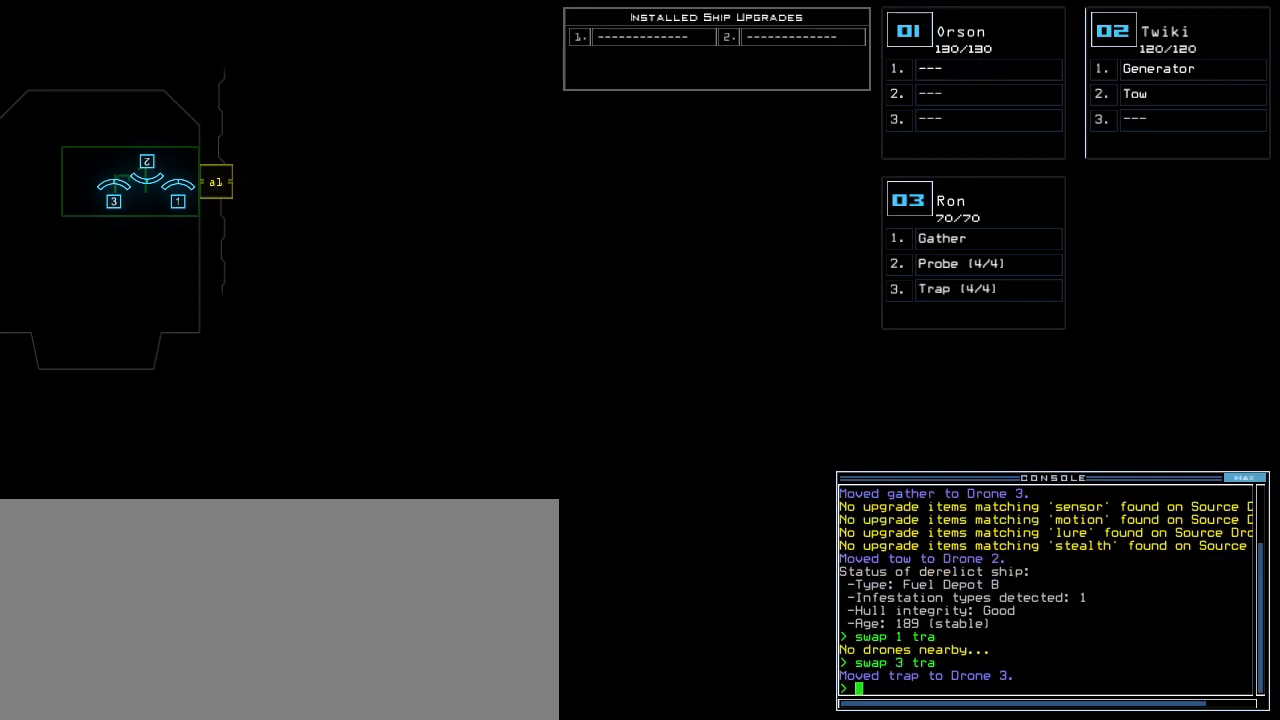
{"keys": ["up"], "events": [[40, "left", "down"], [460, "left", "up"], [500, "up", "down"]]}
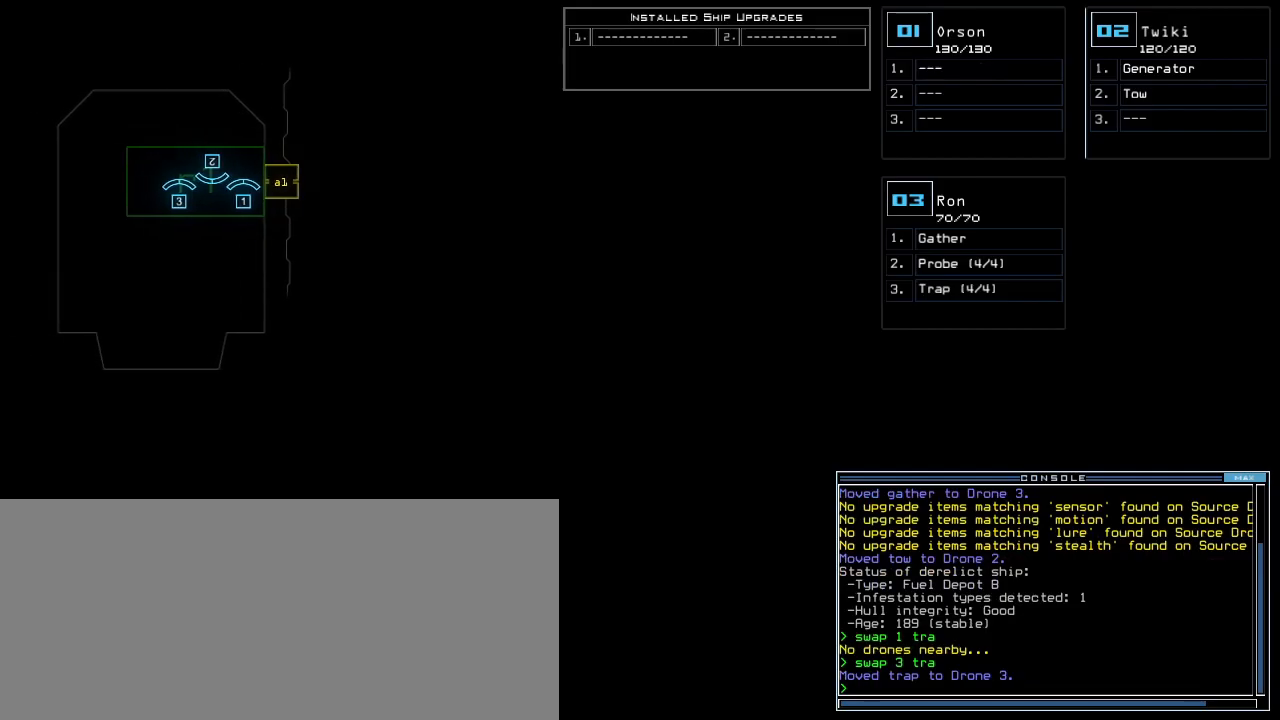
{"keys": ["left", "up"], "events": [[120, "up", "up"], [280, "3", "down"], [340, "left", "down"], [360, "3", "up"], [420, "up", "down"]]}
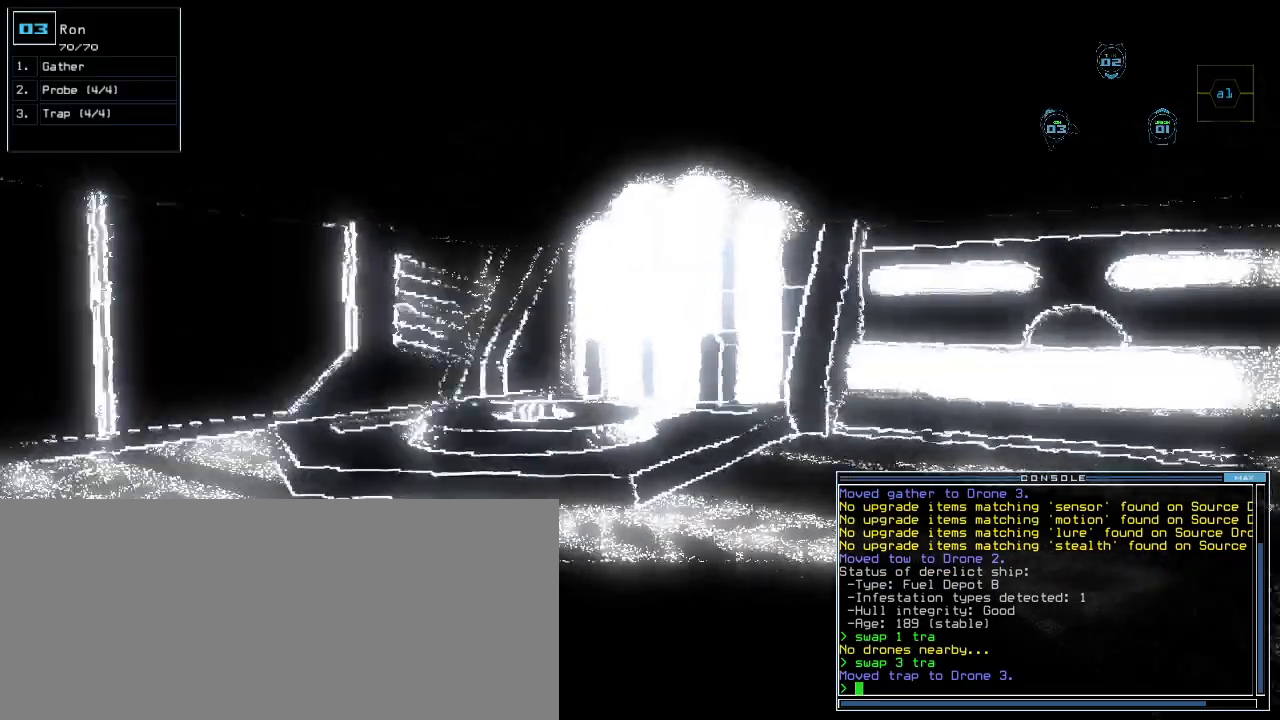
{"keys": ["right", "up"], "events": [[80, "left", "up"], [100, "right", "down"], [200, "up", "up"], [340, "up", "down"]]}
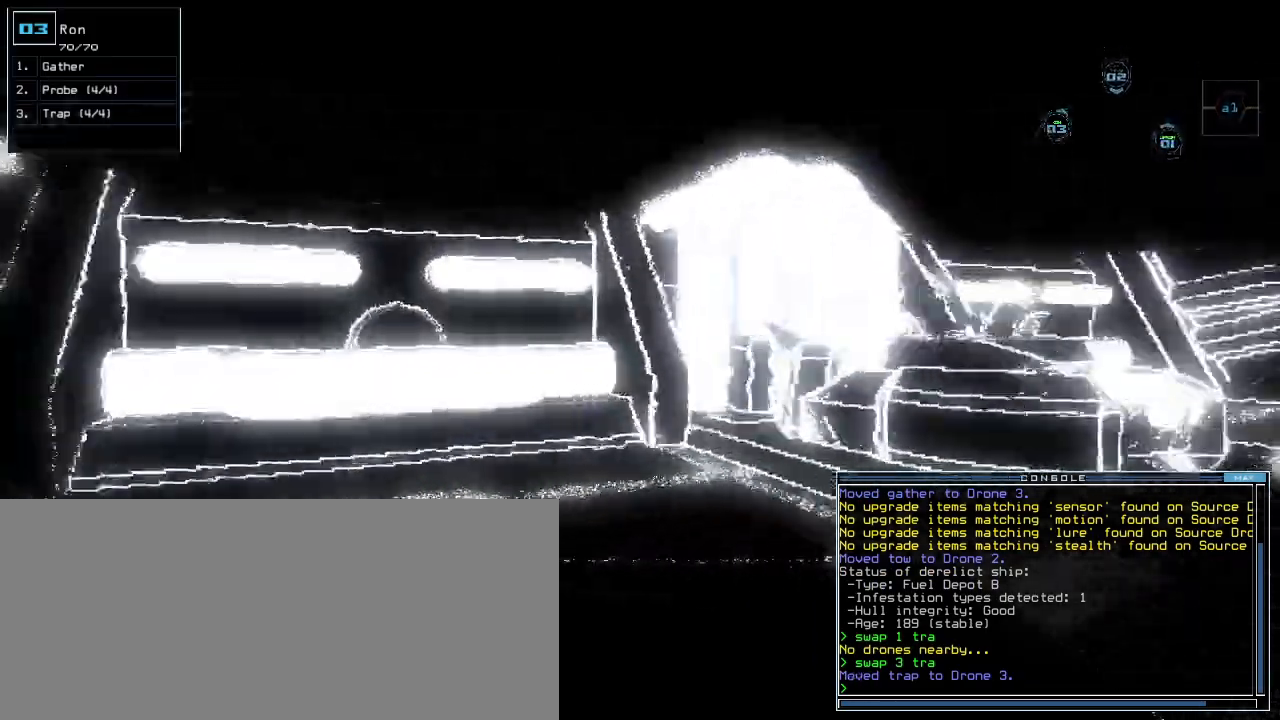
{"keys": ["up"], "events": [[360, "right", "up"]]}
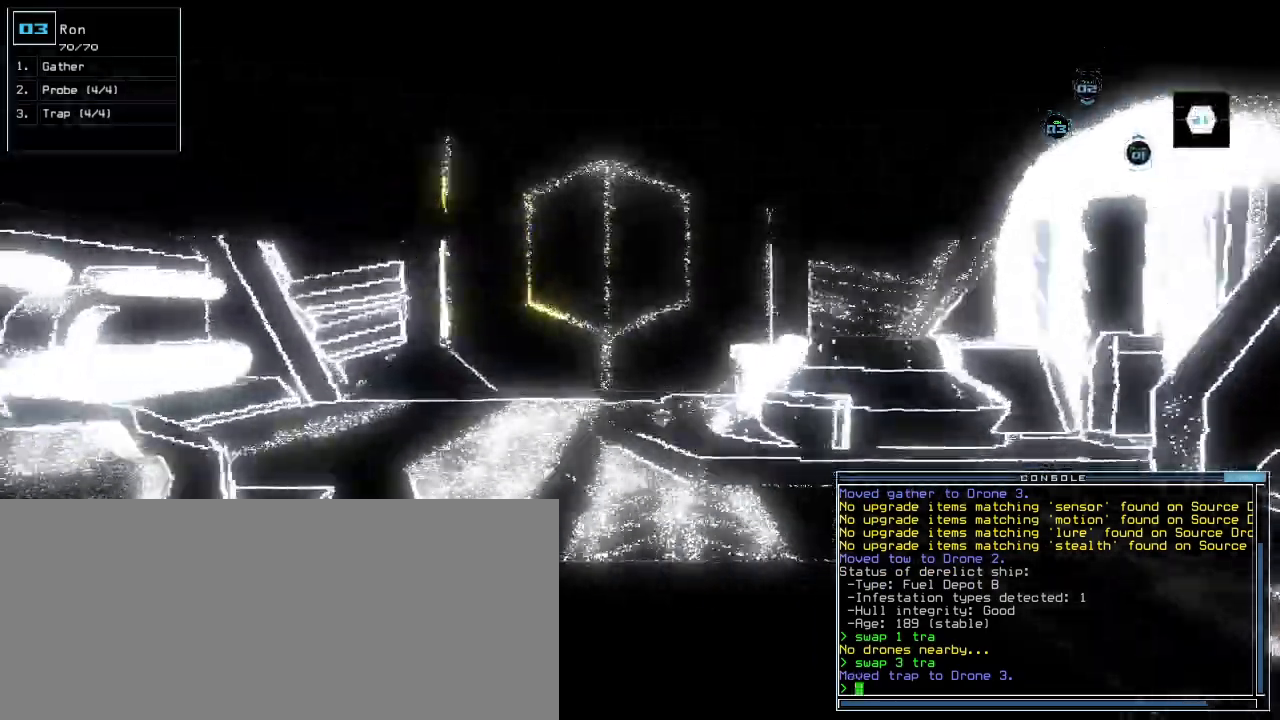
{"keys": ["up"], "events": [[220, "left", "down"], [280, "left", "up"]]}